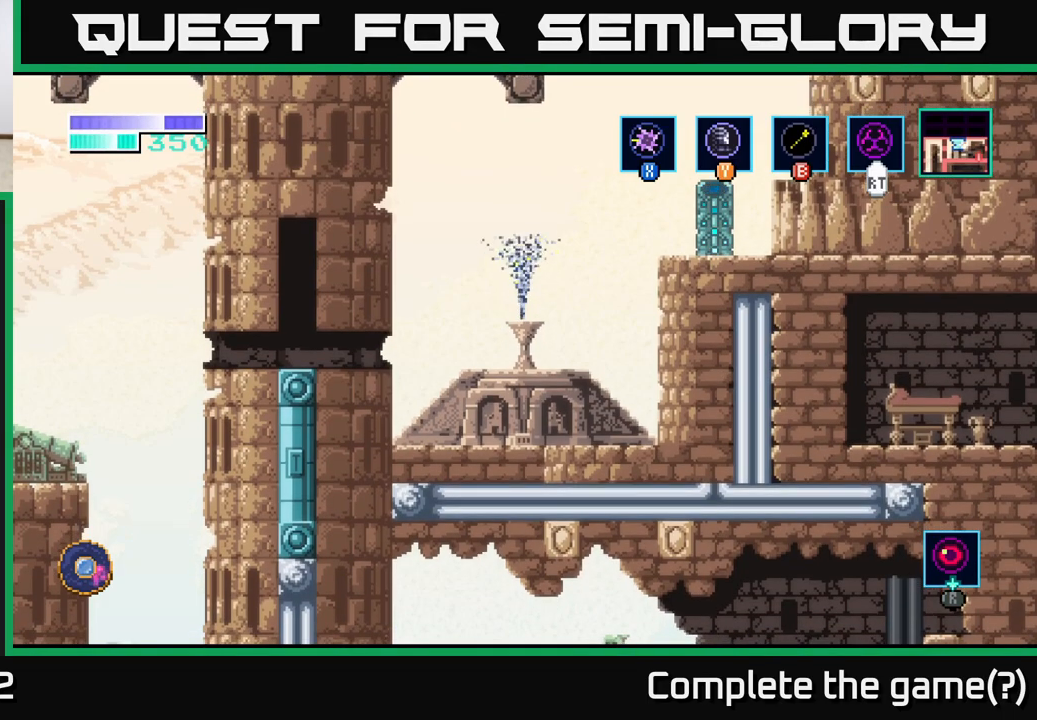
Gameplay with a controller (Xbox layout); each line is a JSON object with the inputs held at the frame after it. "events" lists button and stick changes between this image and that frame as [ms after this image, input, new state], when the widget could be followed in between.
{"buttons": [], "left_stick": "center", "right_stick": "center", "events": [[333, "left_stick", "center"]]}
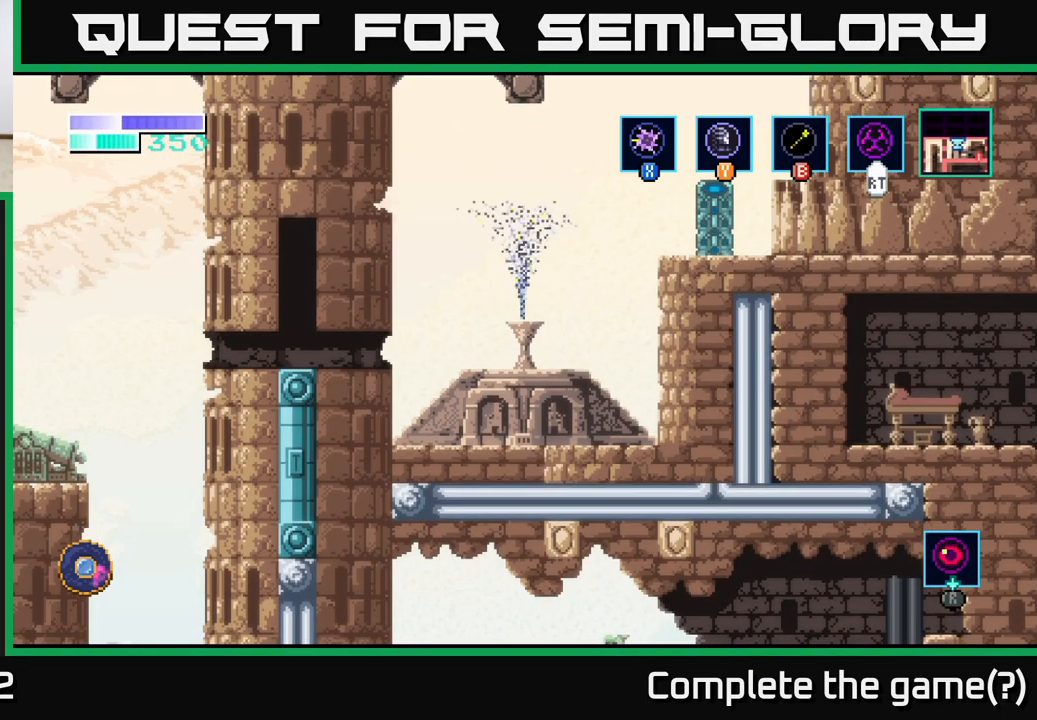
{"buttons": [], "left_stick": "center", "right_stick": "center", "events": [[233, "left_stick", "left"], [483, "left_stick", "center"]]}
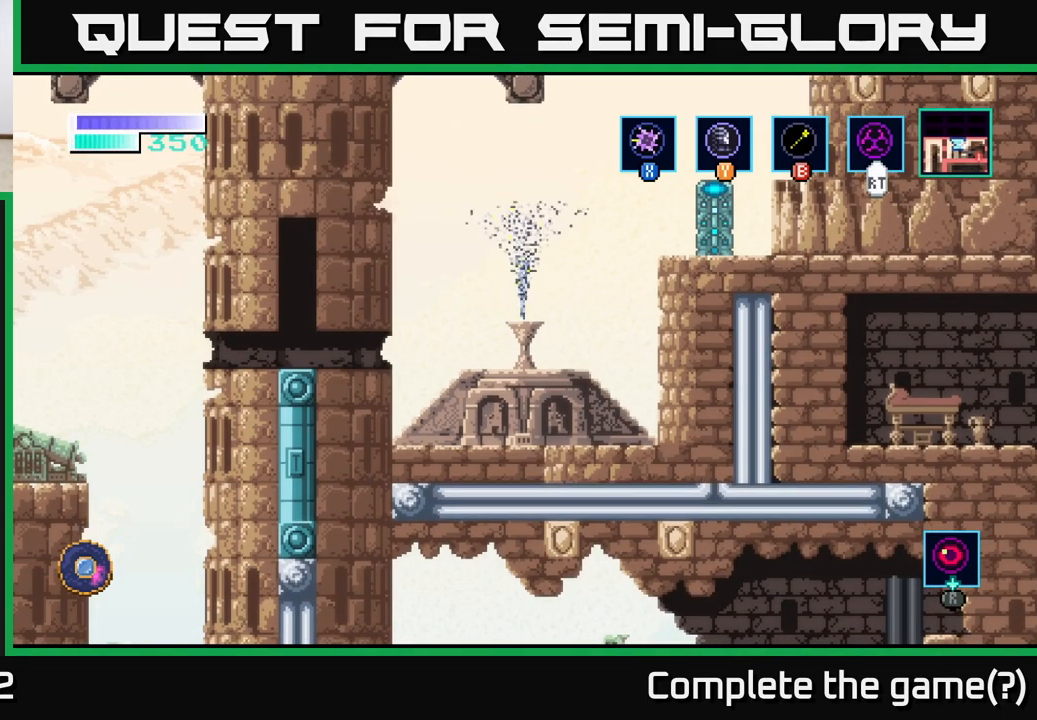
{"buttons": ["A"], "left_stick": "left", "right_stick": "center", "events": [[150, "left_stick", "left"], [417, "A", "down"]]}
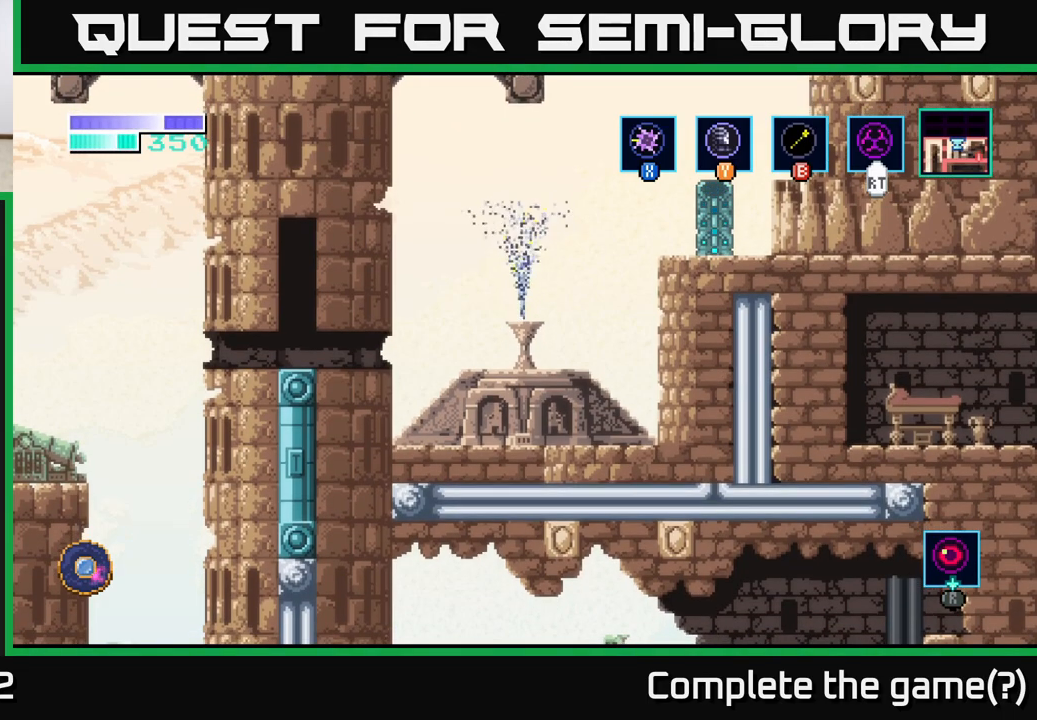
{"buttons": ["A"], "left_stick": "left", "right_stick": "center", "events": [[83, "A", "up"], [183, "A", "down"], [333, "A", "up"], [500, "A", "down"]]}
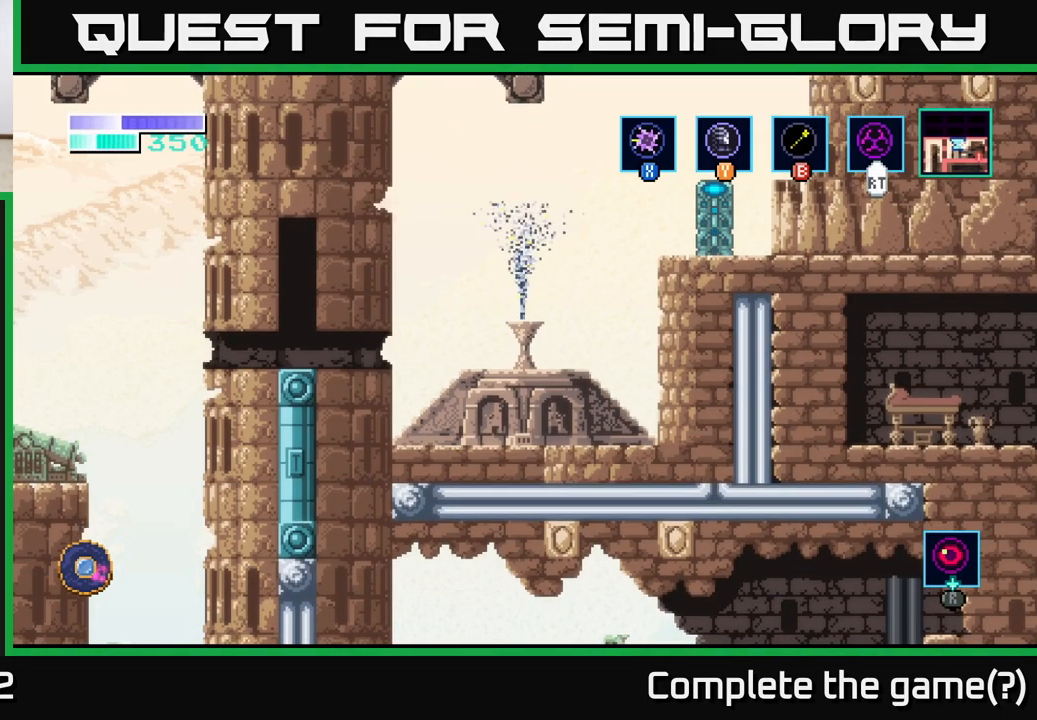
{"buttons": [], "left_stick": "left", "right_stick": "center", "events": [[167, "A", "up"]]}
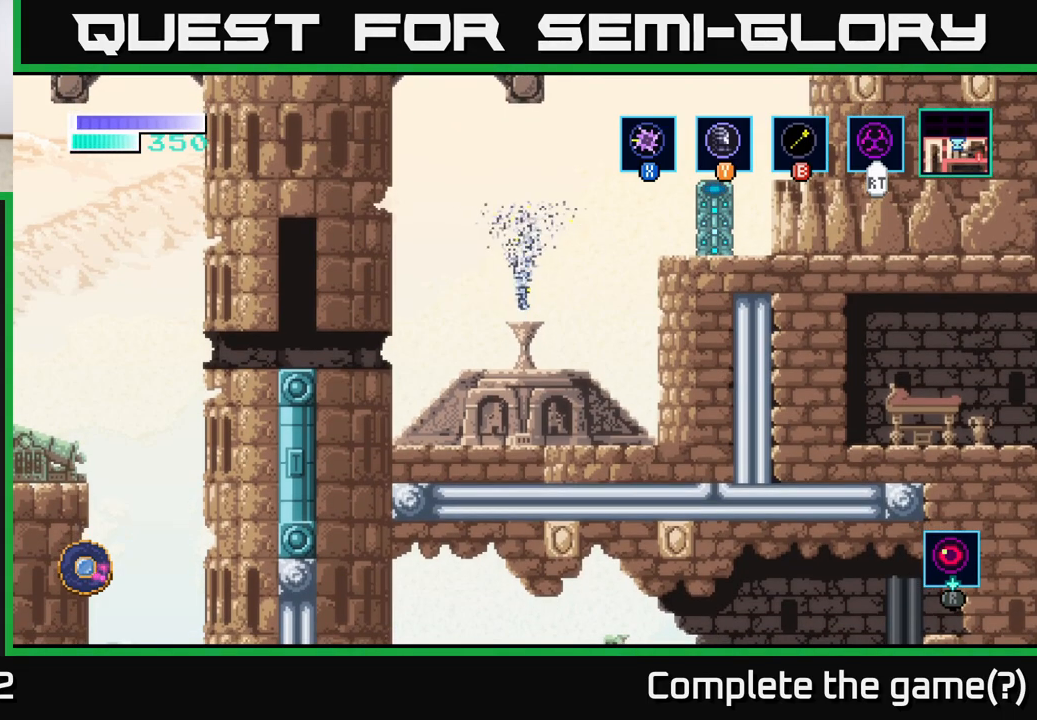
{"buttons": [], "left_stick": "left", "right_stick": "center", "events": []}
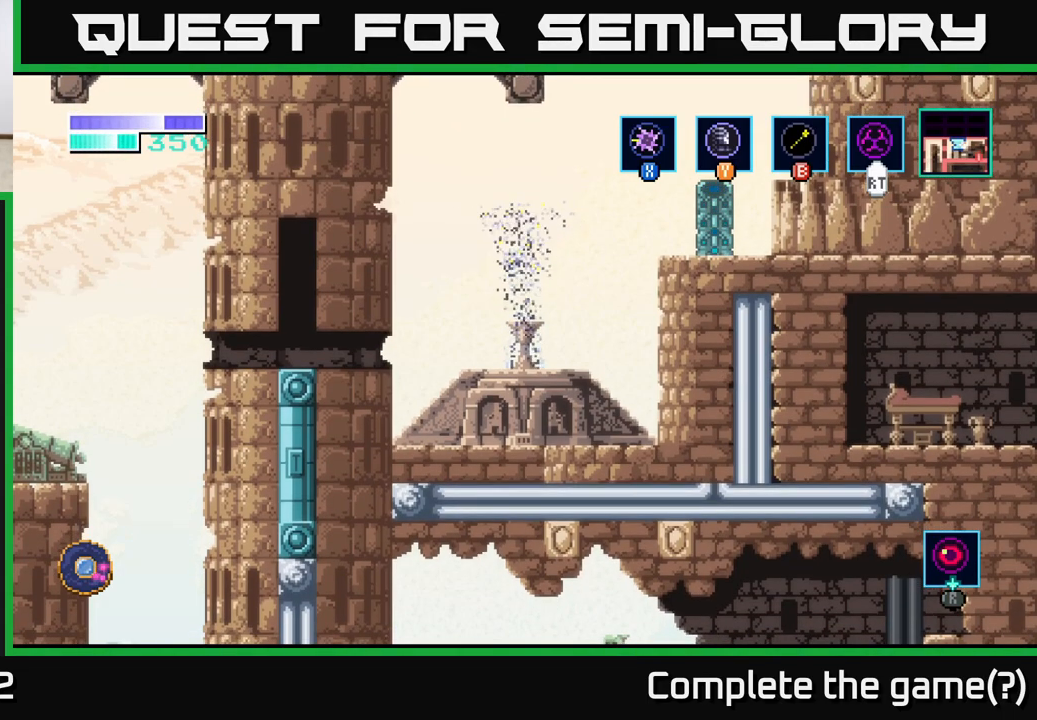
{"buttons": [], "left_stick": "left", "right_stick": "center", "events": []}
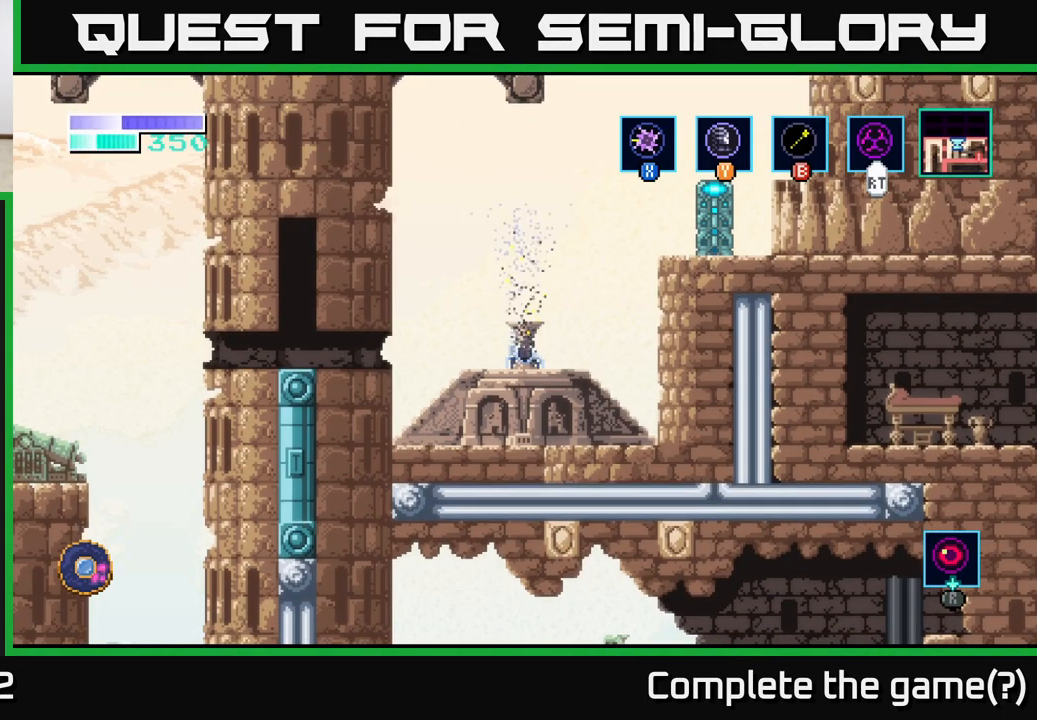
{"buttons": [], "left_stick": "left", "right_stick": "center", "events": []}
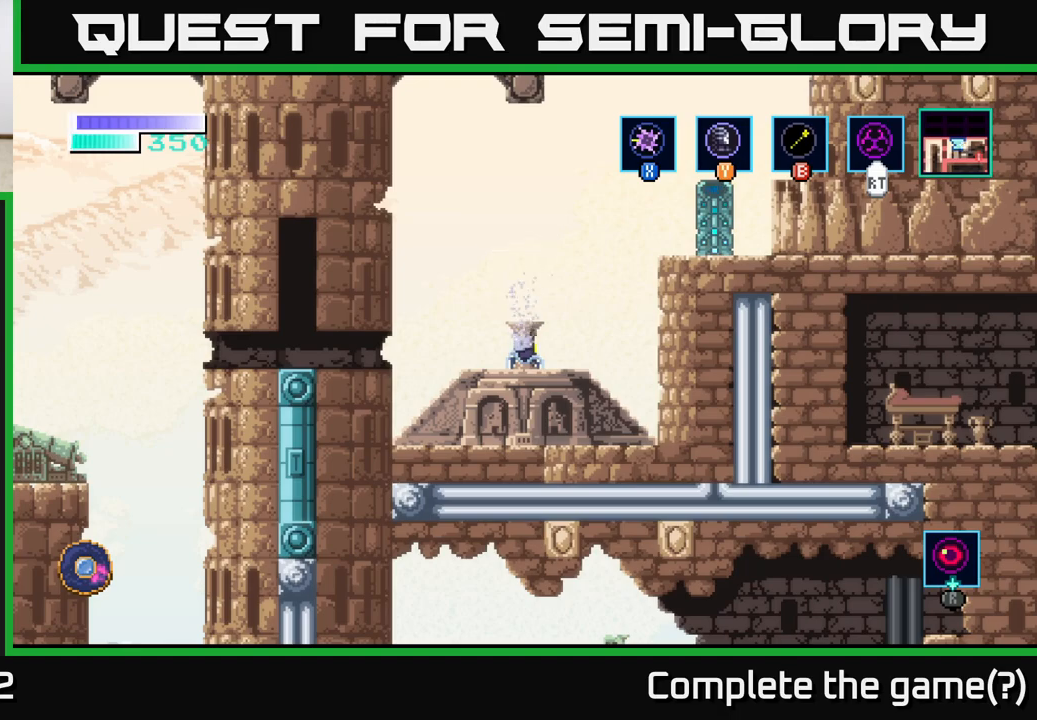
{"buttons": ["A"], "left_stick": "left", "right_stick": "center", "events": [[300, "A", "down"]]}
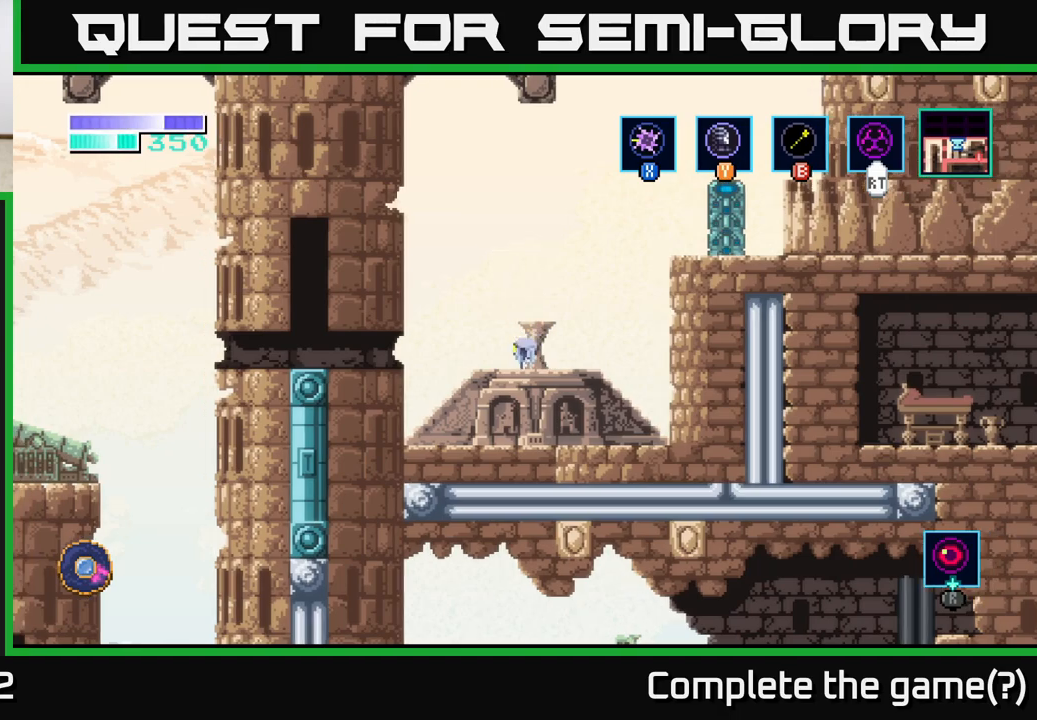
{"buttons": [], "left_stick": "left", "right_stick": "center", "events": [[17, "A", "up"], [167, "left_stick", "center"], [267, "A", "down"], [283, "left_stick", "left"], [433, "A", "up"]]}
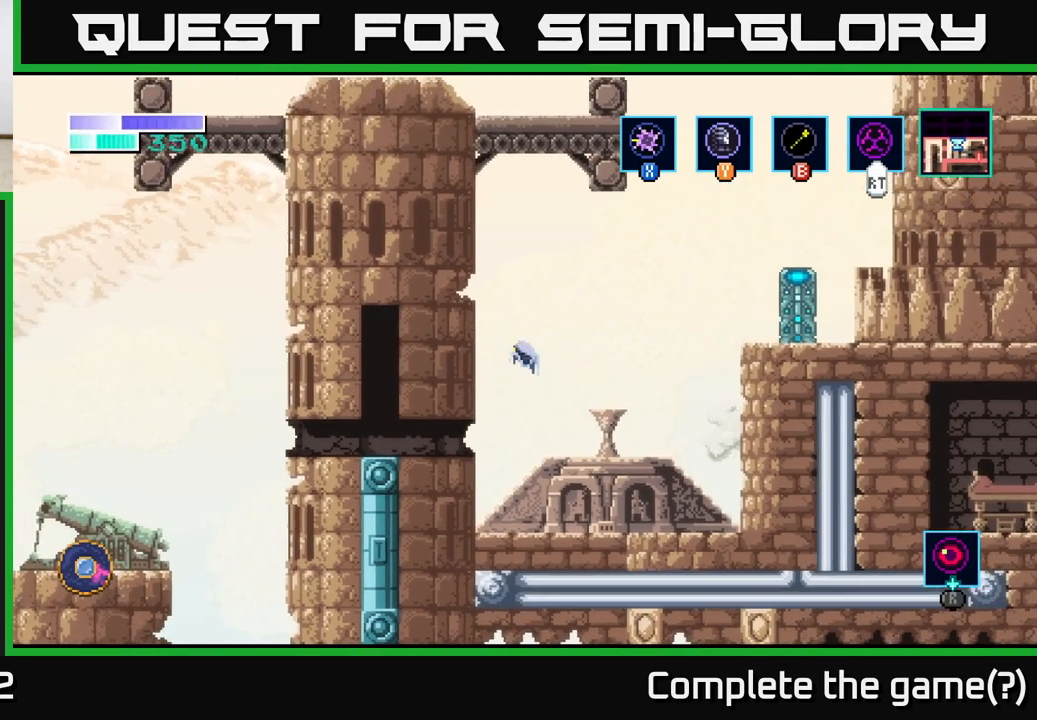
{"buttons": [], "left_stick": "left", "right_stick": "center", "events": []}
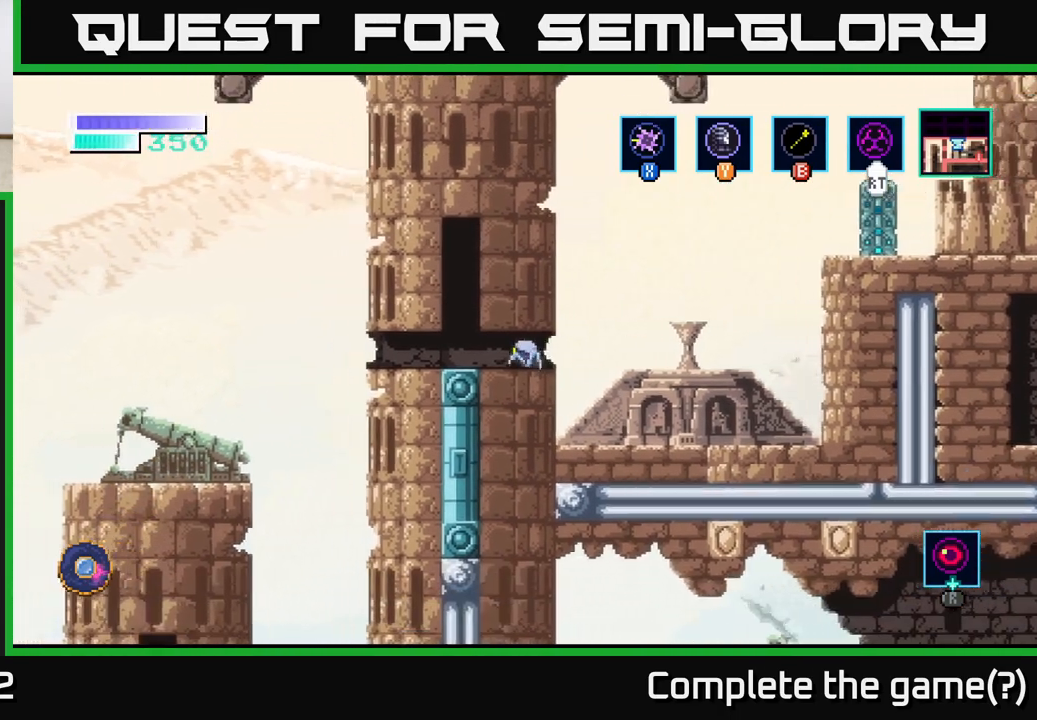
{"buttons": [], "left_stick": "left", "right_stick": "center", "events": []}
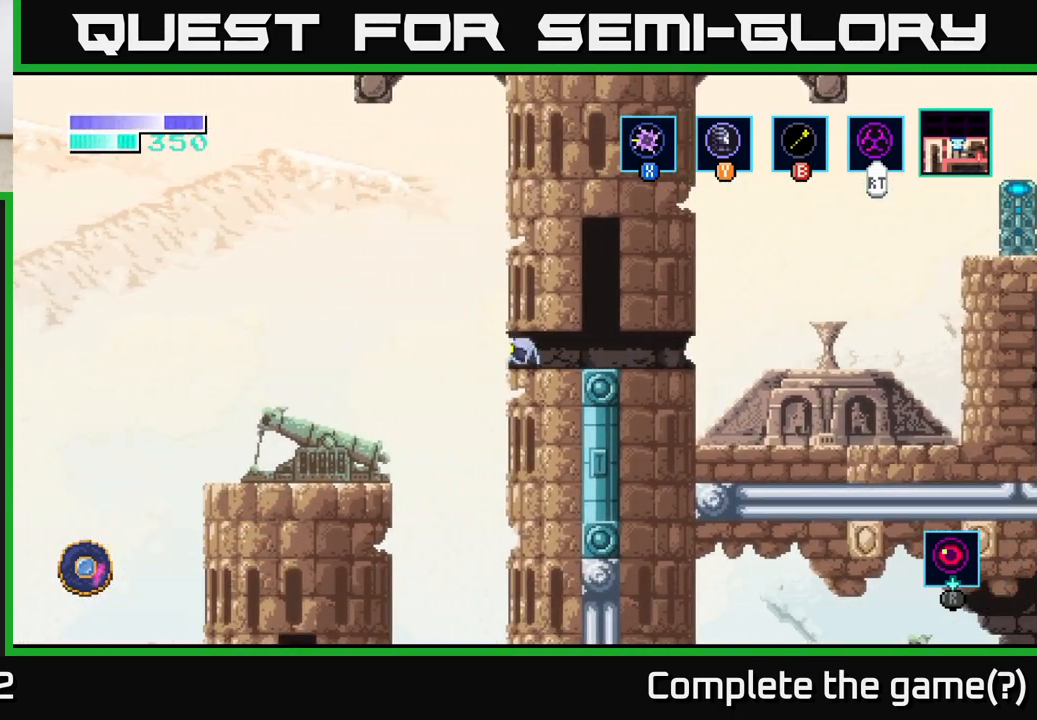
{"buttons": [], "left_stick": "left", "right_stick": "center", "events": [[50, "A", "down"], [167, "A", "up"]]}
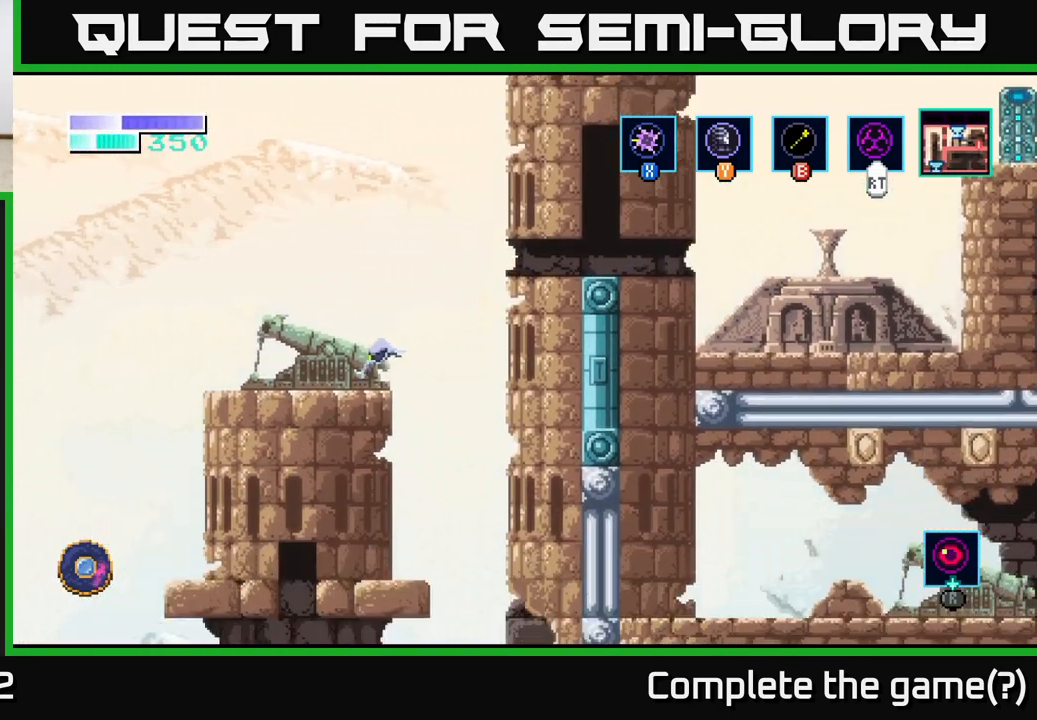
{"buttons": [], "left_stick": "left", "right_stick": "center", "events": []}
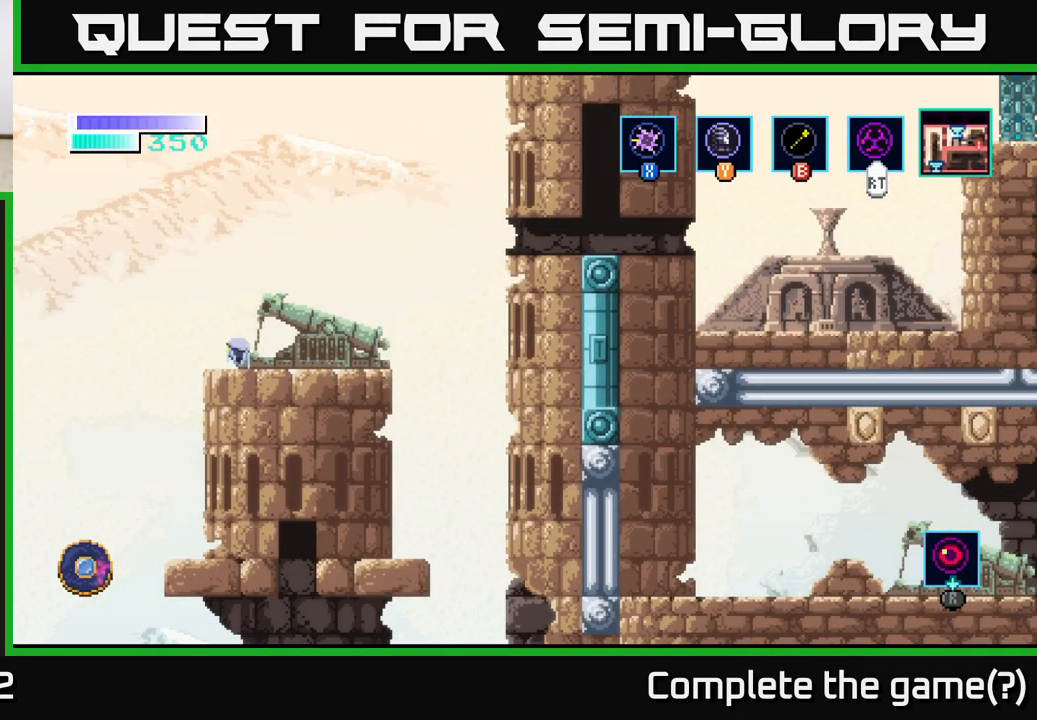
{"buttons": ["A"], "left_stick": "left", "right_stick": "center", "events": [[133, "A", "down"]]}
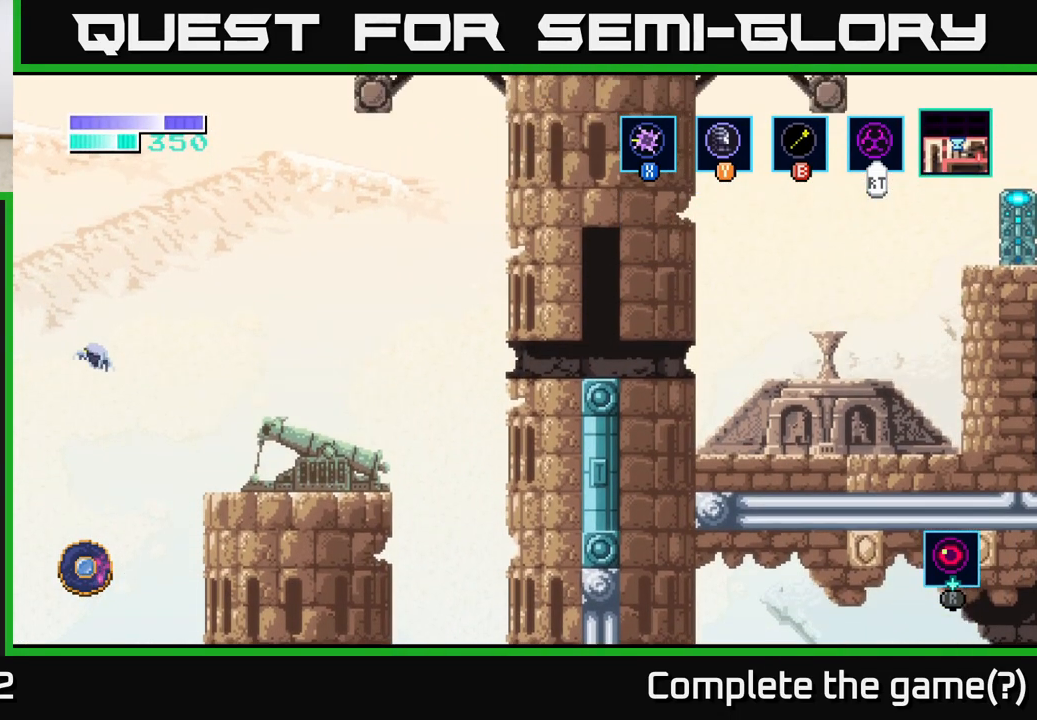
{"buttons": ["A"], "left_stick": "left", "right_stick": "center", "events": [[67, "A", "up"], [133, "A", "down"]]}
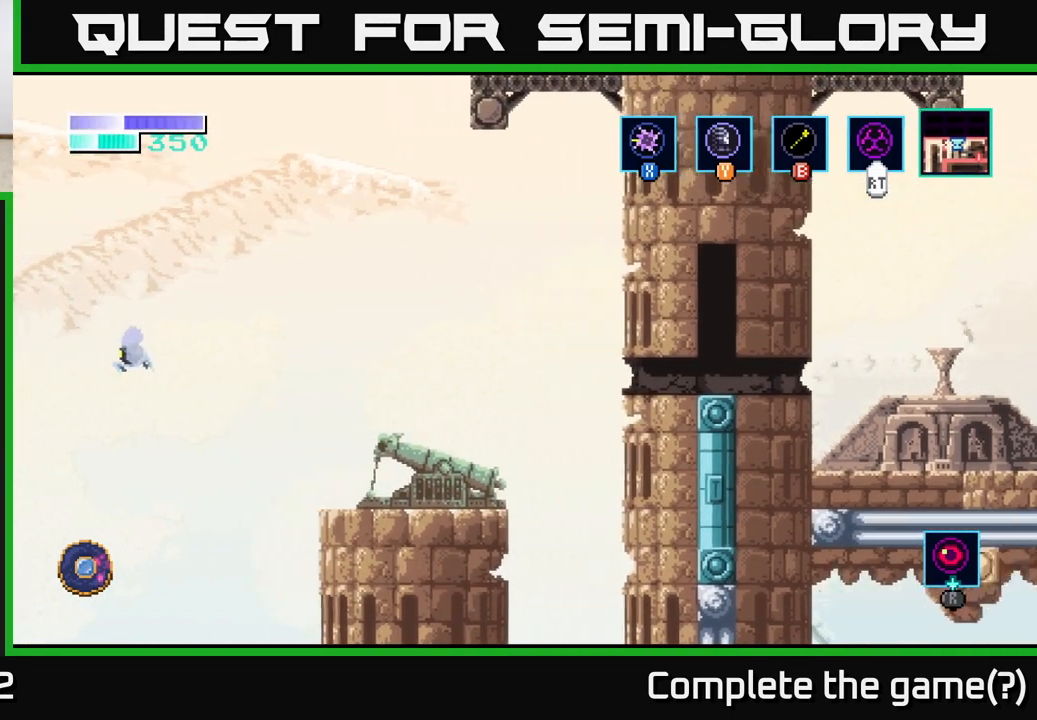
{"buttons": ["A"], "left_stick": "left", "right_stick": "center", "events": []}
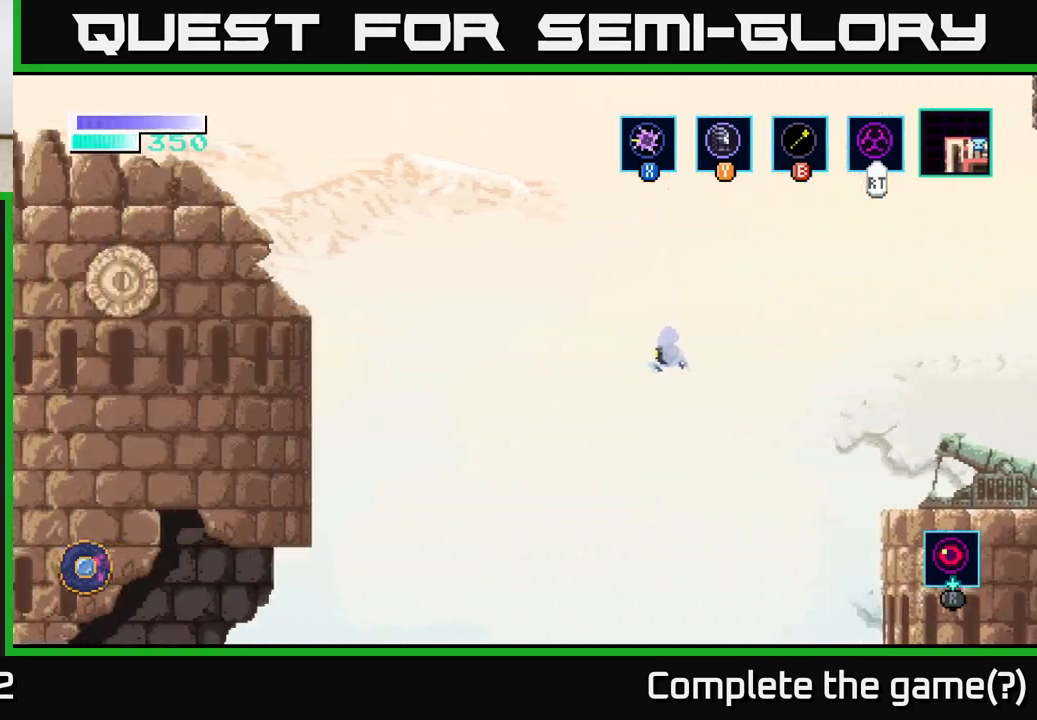
{"buttons": ["A"], "left_stick": "left", "right_stick": "center", "events": []}
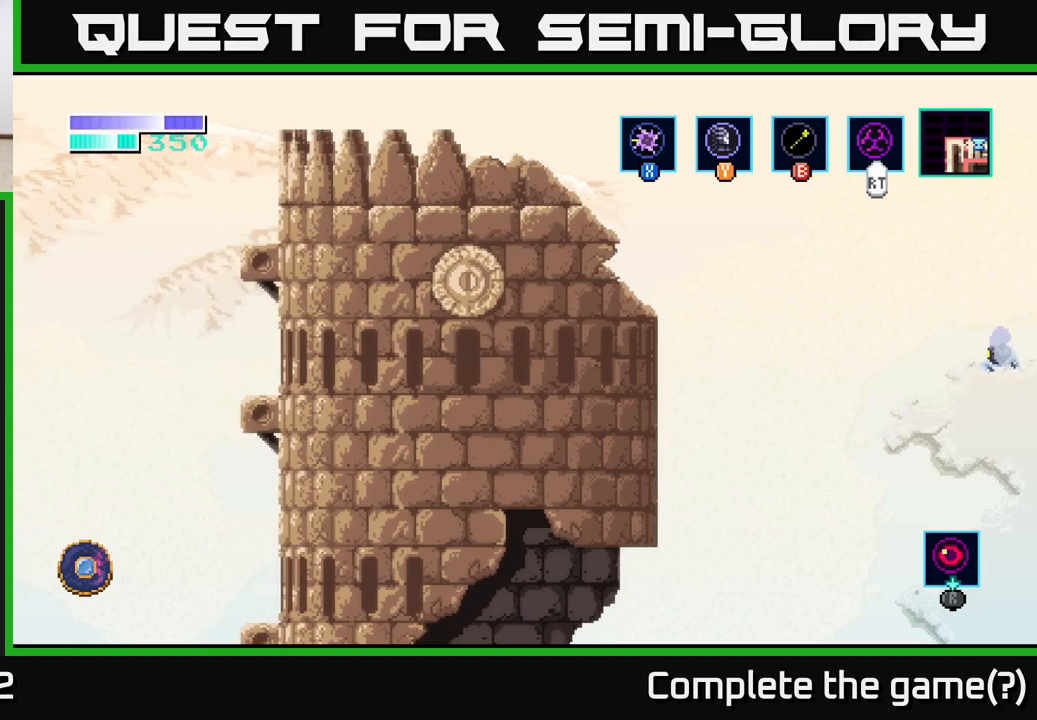
{"buttons": ["A"], "left_stick": "left", "right_stick": "center", "events": []}
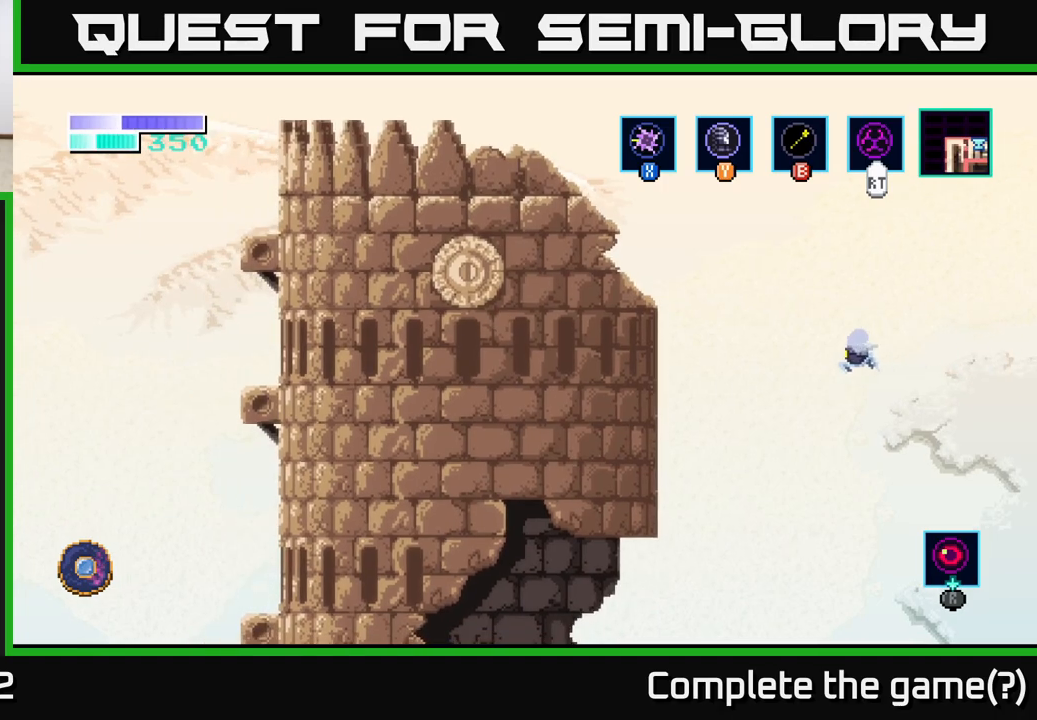
{"buttons": ["A"], "left_stick": "left", "right_stick": "center", "events": []}
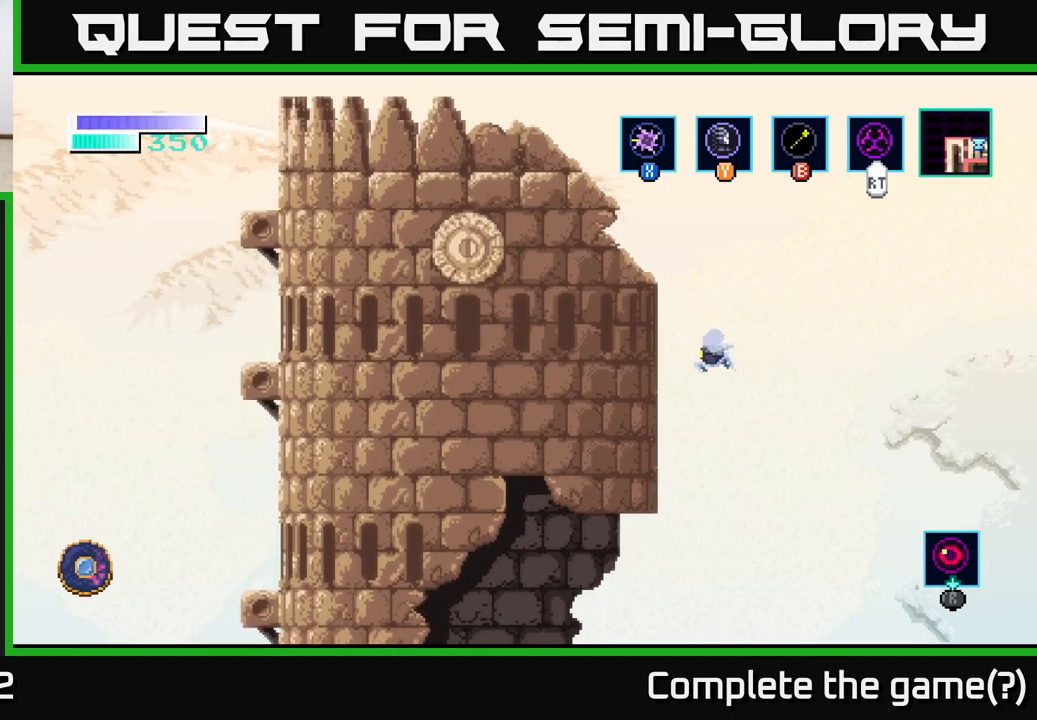
{"buttons": ["A"], "left_stick": "right", "right_stick": "center", "events": [[400, "left_stick", "right"], [417, "A", "up"], [467, "A", "down"]]}
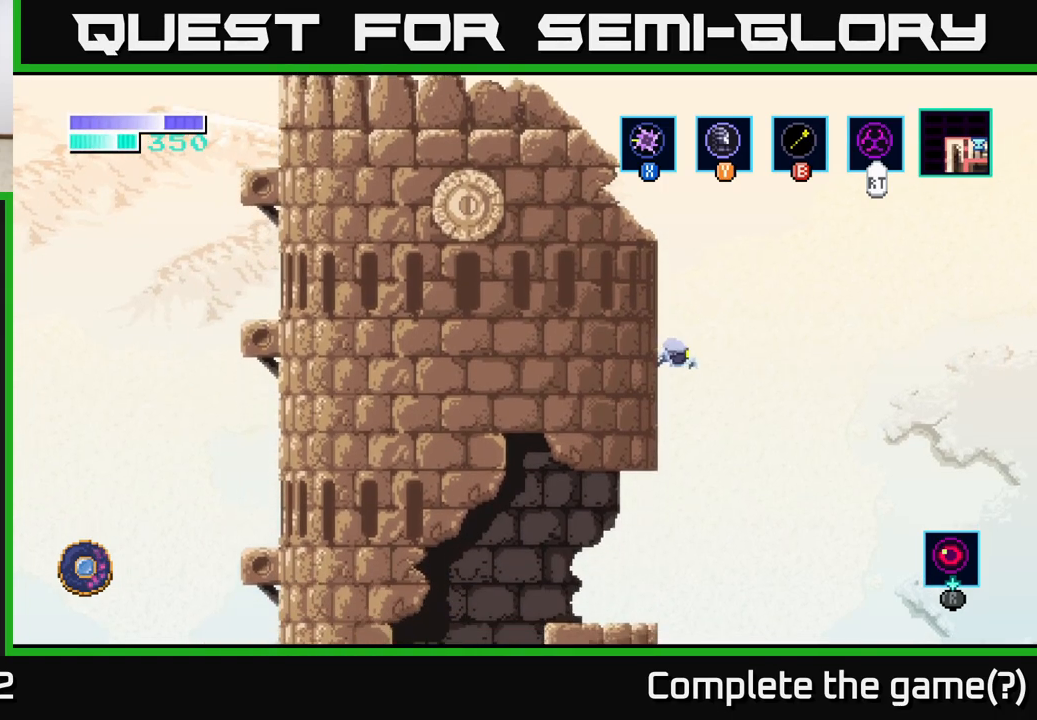
{"buttons": ["A"], "left_stick": "right", "right_stick": "center", "events": []}
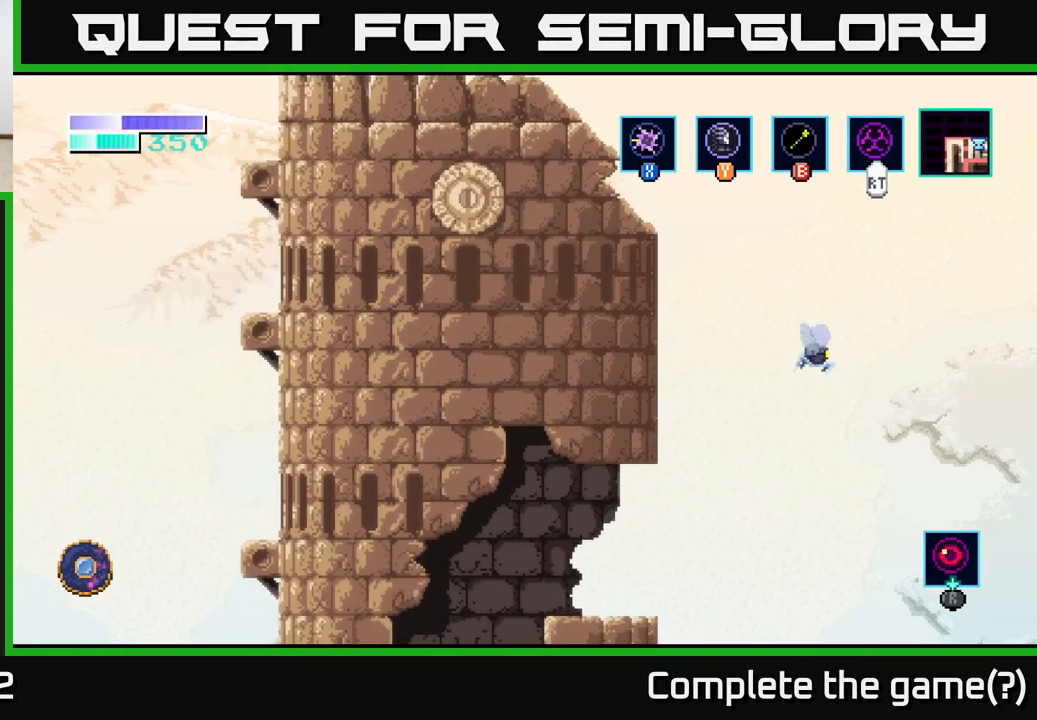
{"buttons": ["A"], "left_stick": "right", "right_stick": "center", "events": []}
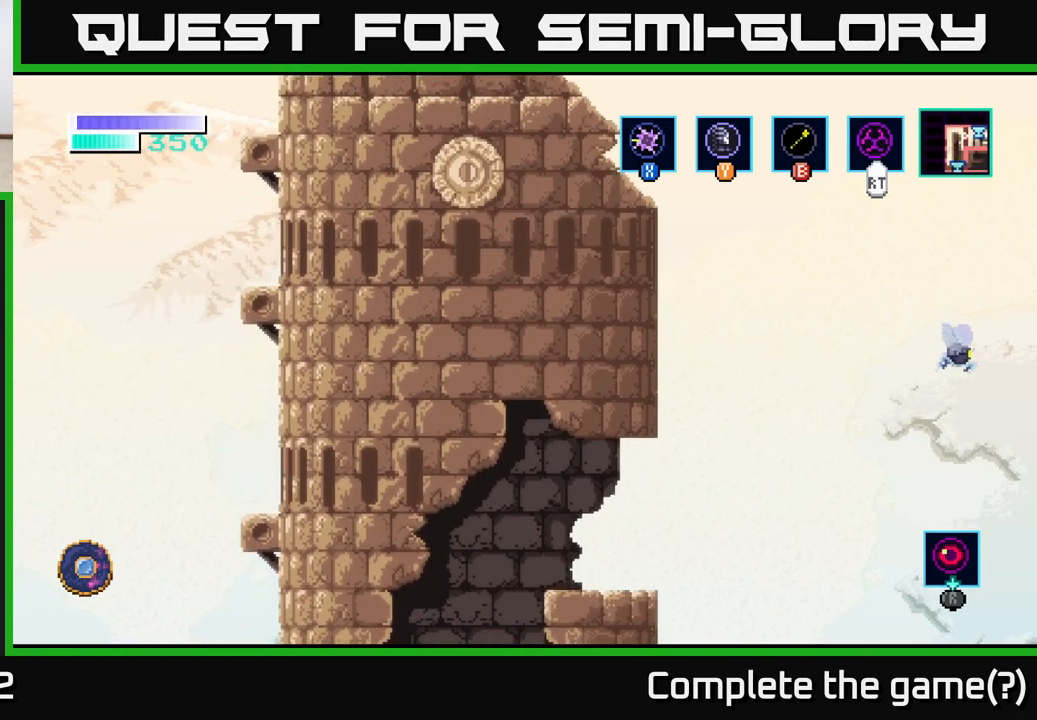
{"buttons": ["A"], "left_stick": "right", "right_stick": "center", "events": []}
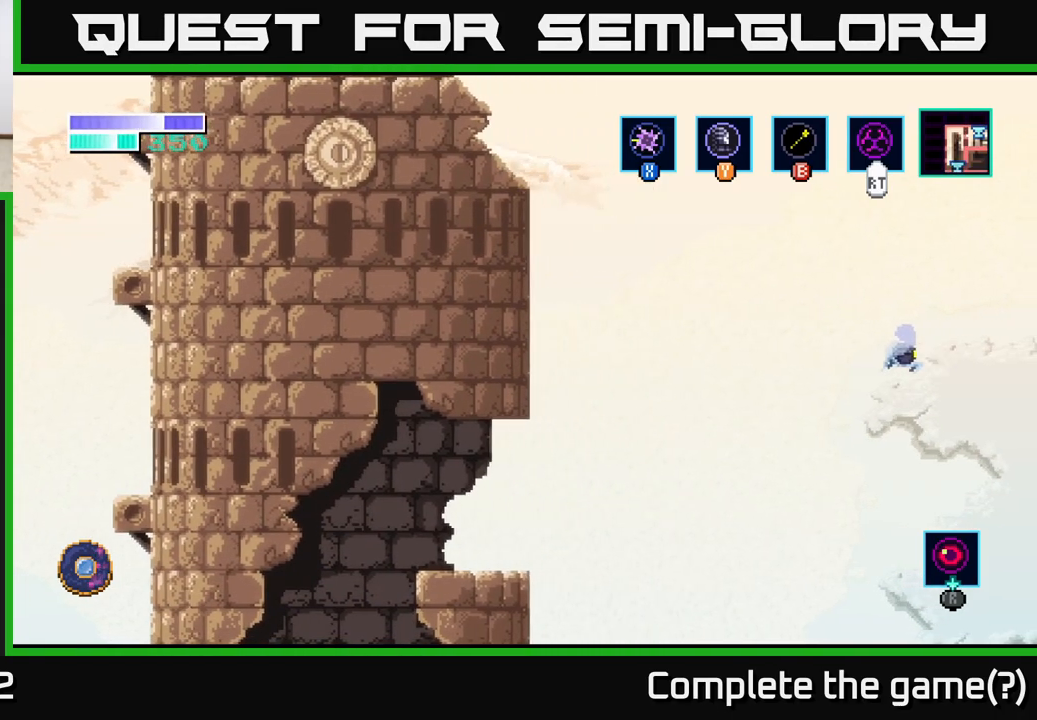
{"buttons": ["A"], "left_stick": "right", "right_stick": "center", "events": []}
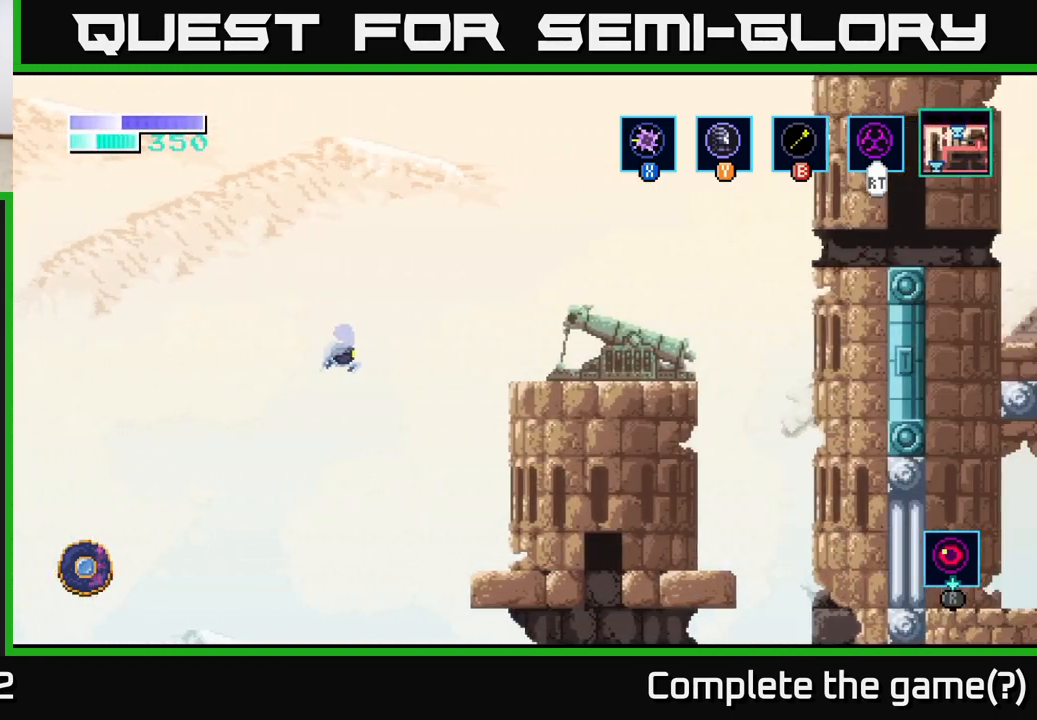
{"buttons": ["A"], "left_stick": "right", "right_stick": "center", "events": []}